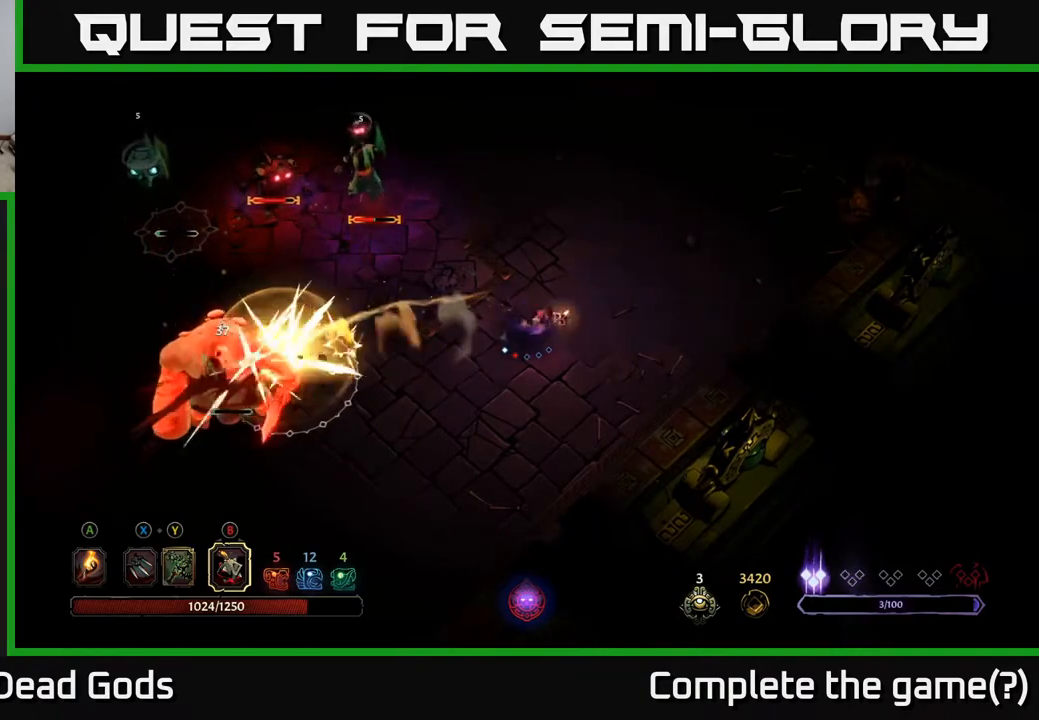
Gameplay with a controller (Xbox layout); each line is a JSON object with the inputs held at the frame after it. "events" lists button and stick changes between this image and that frame as [ms after this image, input, new state], when the widget could be followed in between.
{"buttons": [], "left_stick": "left", "right_stick": "center", "events": []}
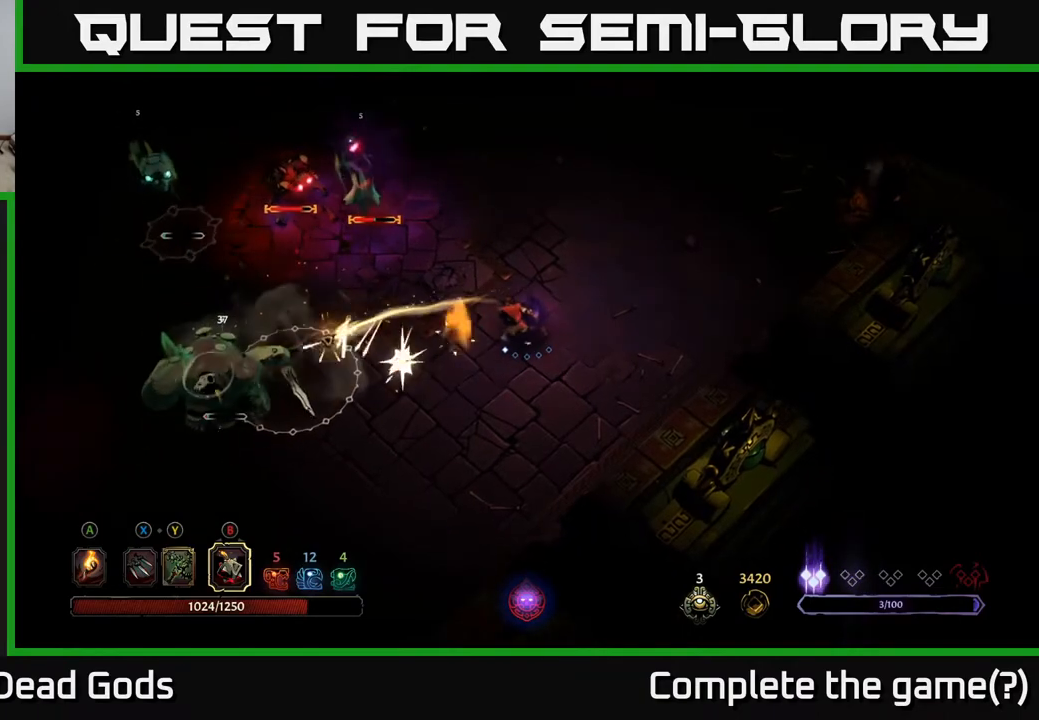
{"buttons": [], "left_stick": "up-left", "right_stick": "center", "events": [[33, "left_stick", "up-left"], [250, "B", "down"], [333, "B", "up"]]}
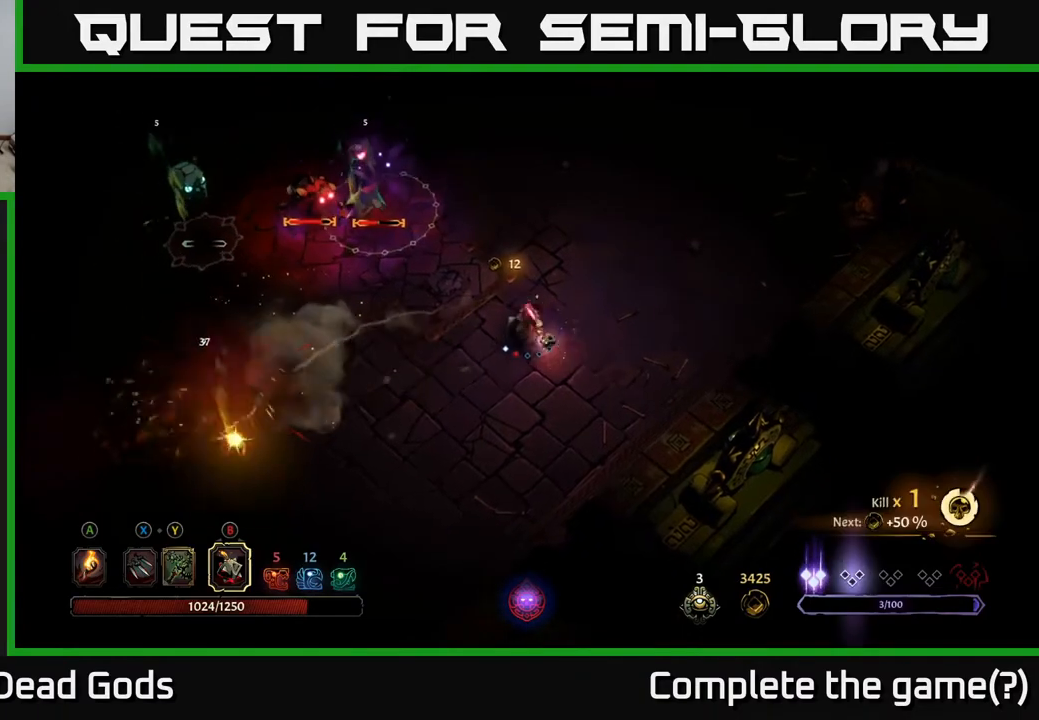
{"buttons": [], "left_stick": "up-left", "right_stick": "center", "events": []}
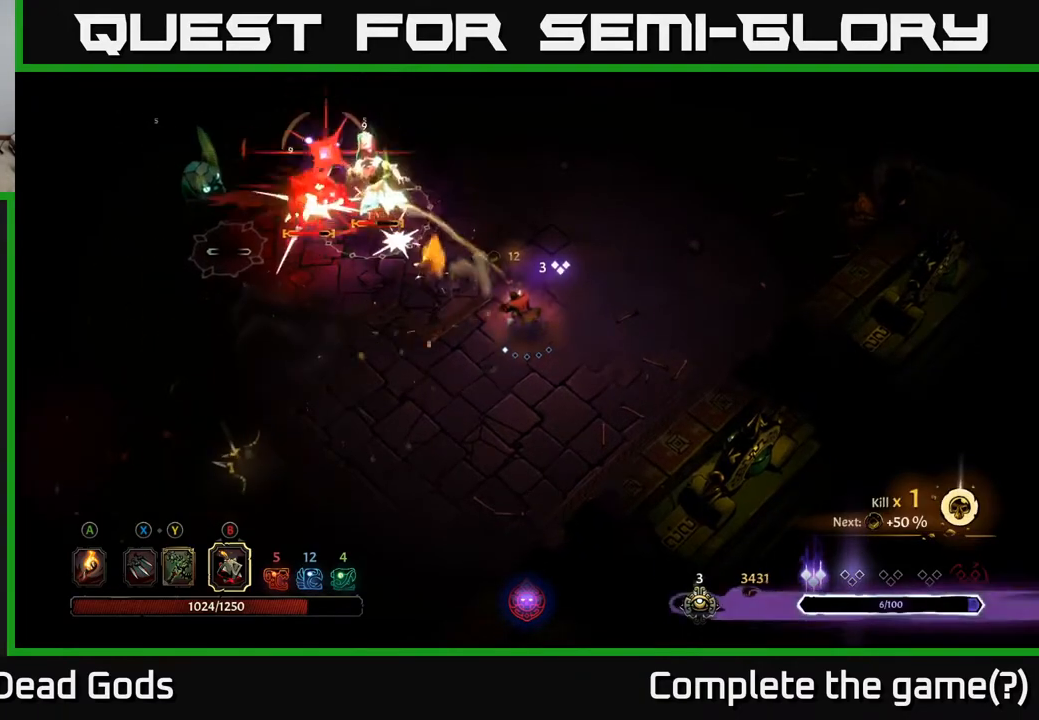
{"buttons": [], "left_stick": "up-right", "right_stick": "center", "events": [[17, "left_stick", "center"], [67, "left_stick", "right"], [450, "left_stick", "up-right"]]}
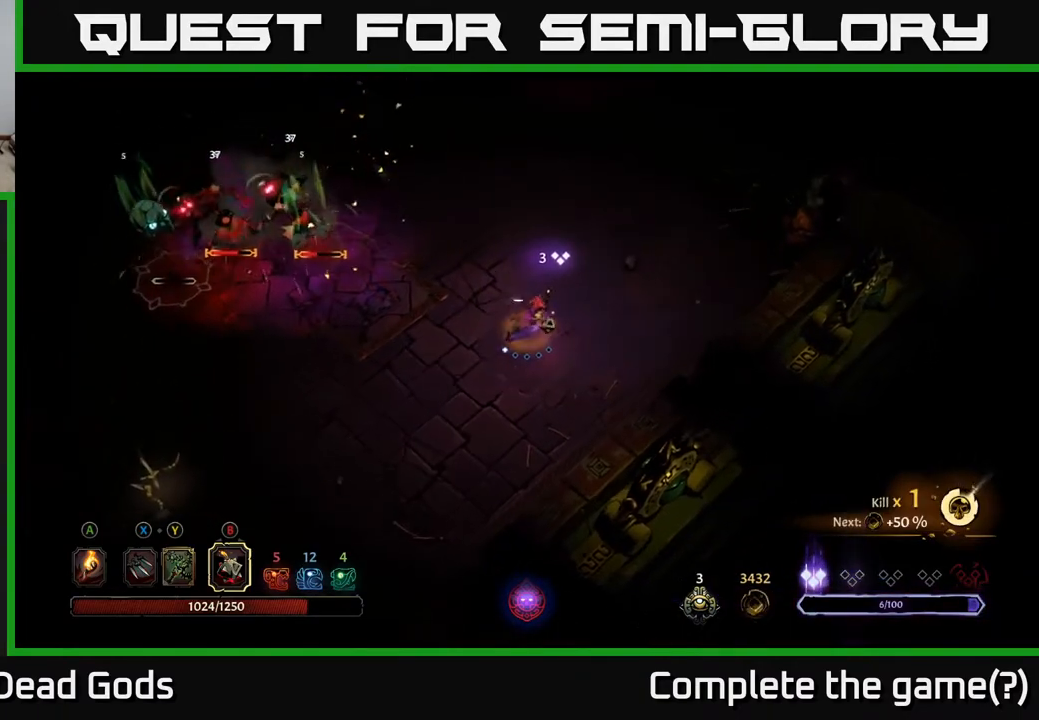
{"buttons": [], "left_stick": "up", "right_stick": "center", "events": [[133, "left_stick", "up-left"], [400, "left_stick", "up"]]}
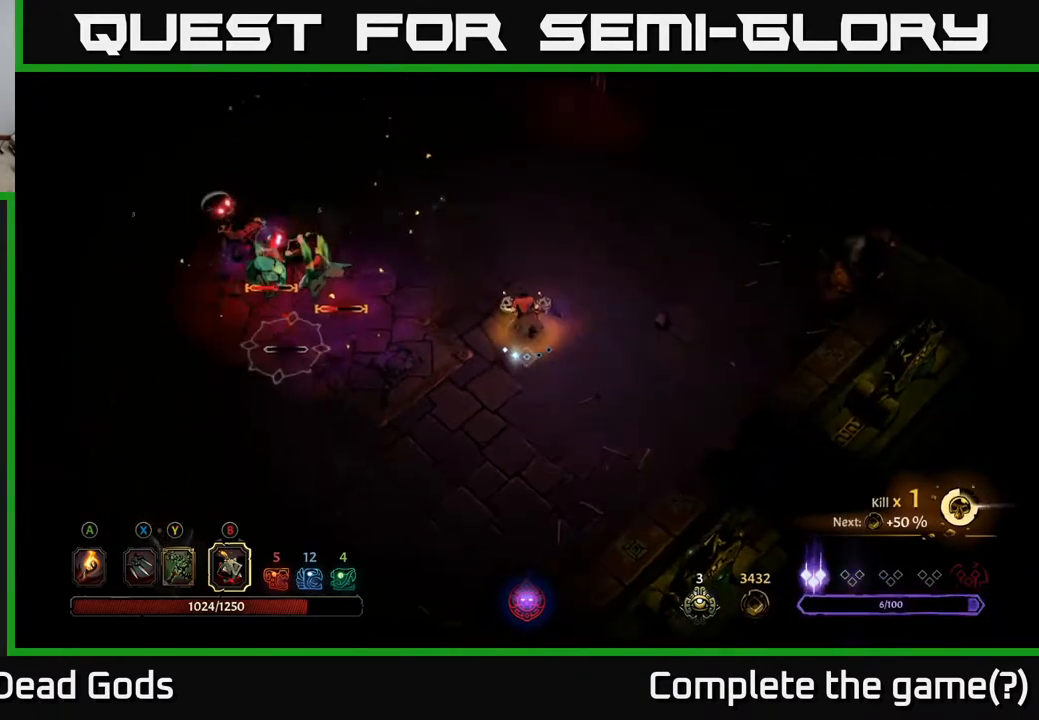
{"buttons": [], "left_stick": "left", "right_stick": "center", "events": [[50, "left_stick", "up-left"], [100, "B", "down"], [150, "left_stick", "left"], [167, "B", "up"]]}
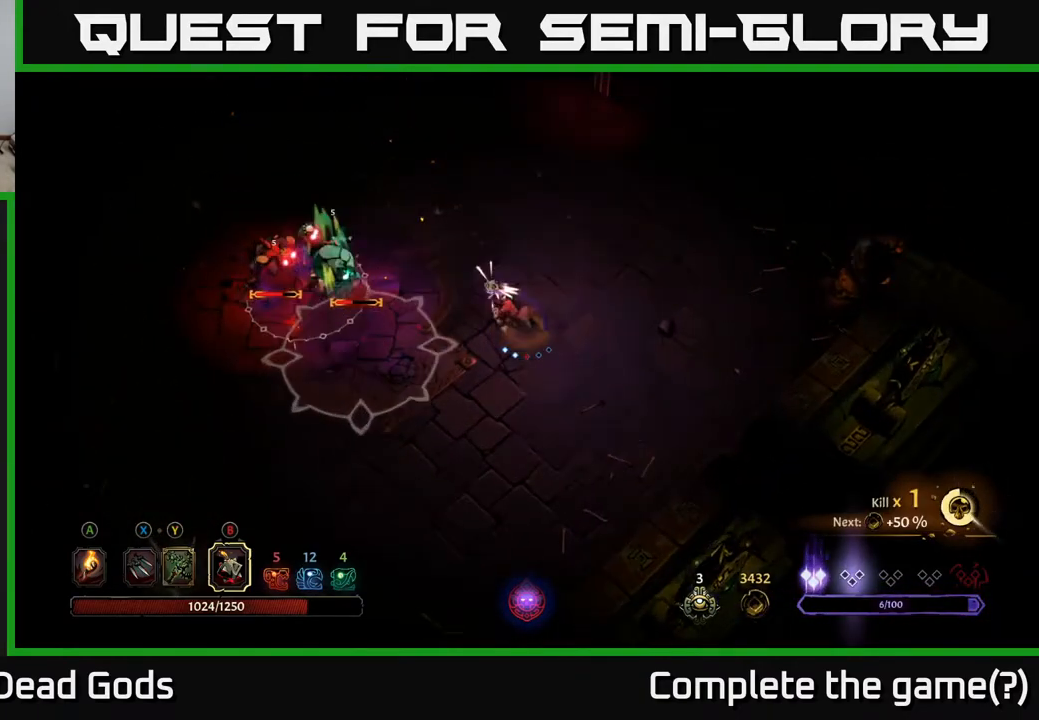
{"buttons": [], "left_stick": "up", "right_stick": "center", "events": [[117, "left_stick", "center"], [217, "left_stick", "up"]]}
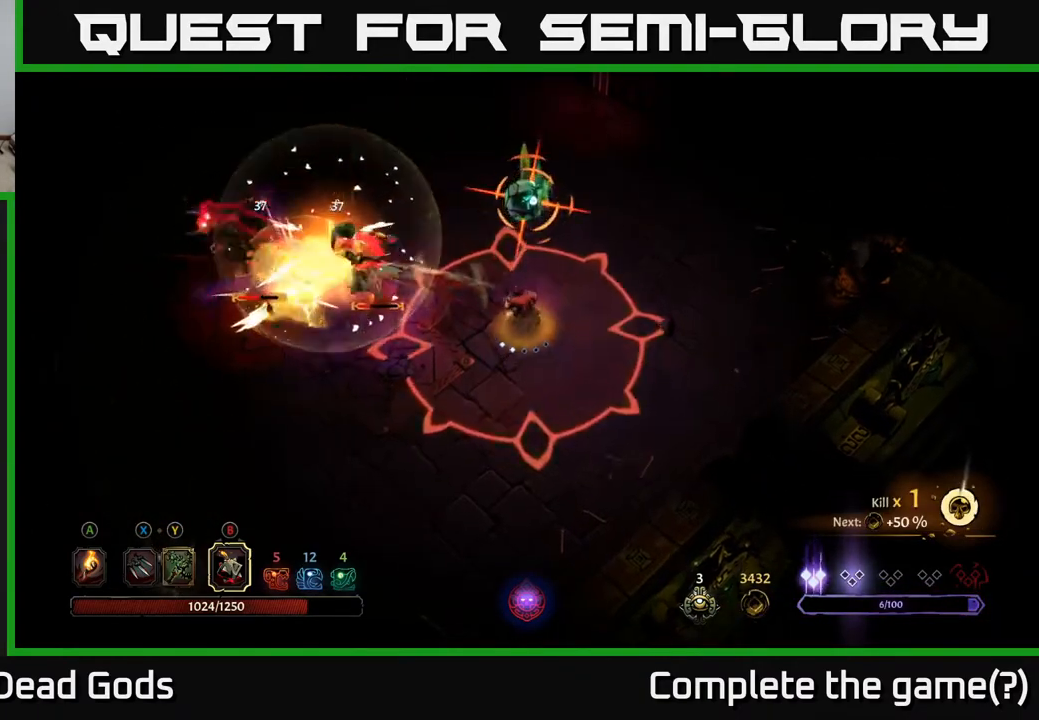
{"buttons": [], "left_stick": "up", "right_stick": "center", "events": [[183, "R2", "down"], [417, "R2", "up"]]}
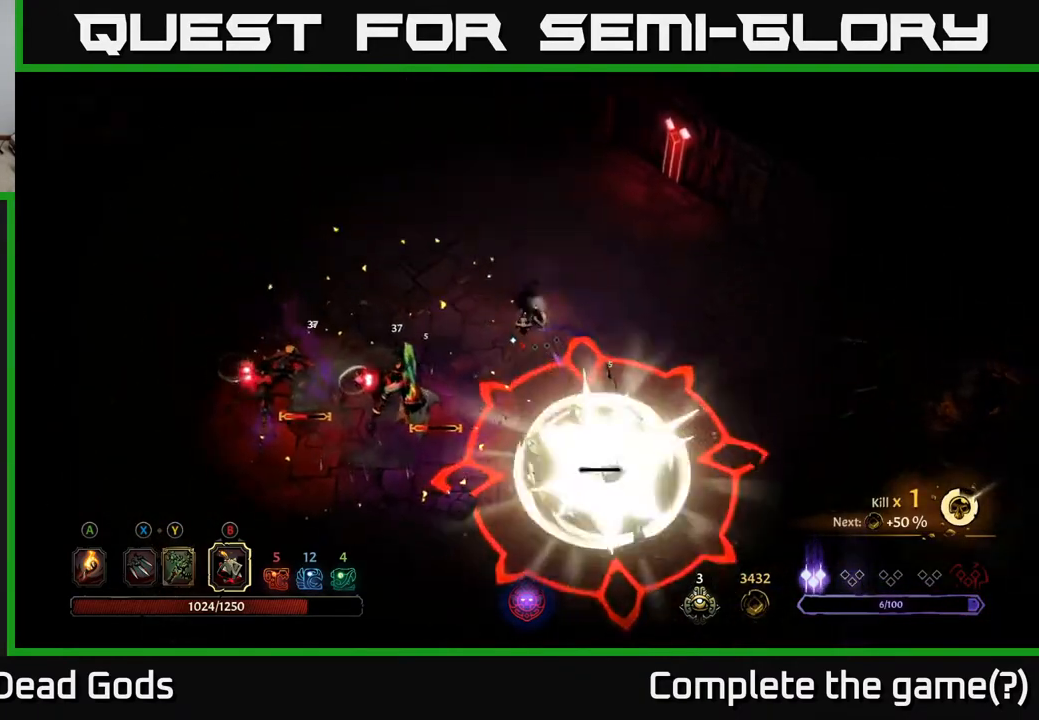
{"buttons": [], "left_stick": "down-left", "right_stick": "center", "events": [[17, "left_stick", "up-left"], [383, "left_stick", "down-left"], [417, "X", "down"], [500, "X", "up"]]}
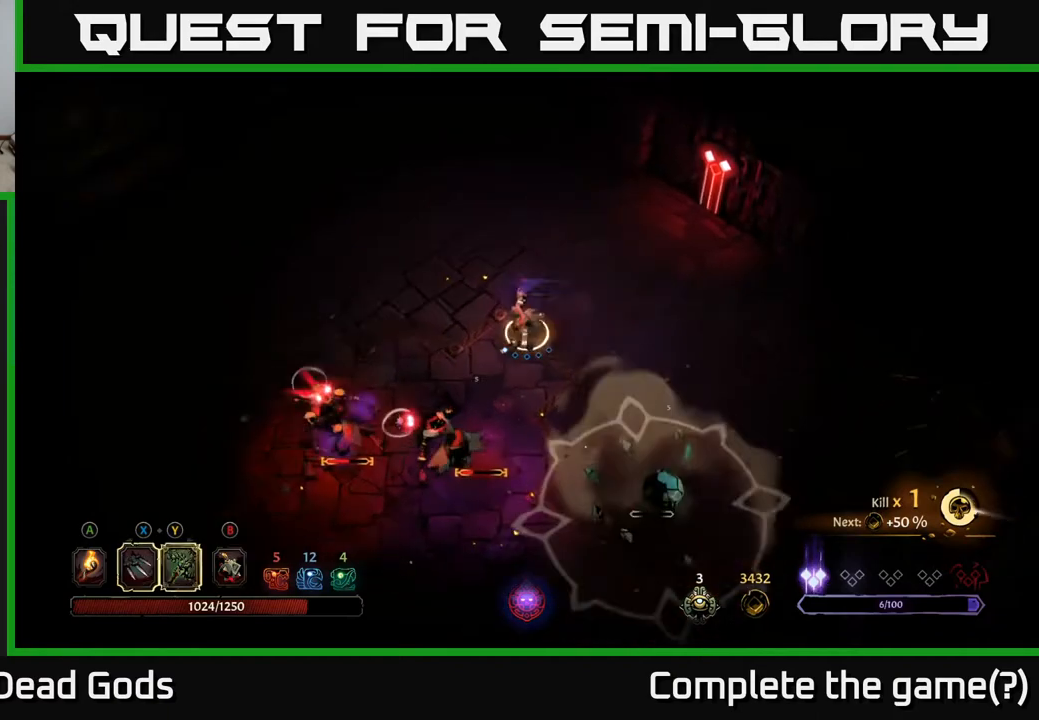
{"buttons": [], "left_stick": "down-left", "right_stick": "center", "events": [[50, "X", "down"], [117, "X", "up"], [367, "X", "down"], [467, "X", "up"]]}
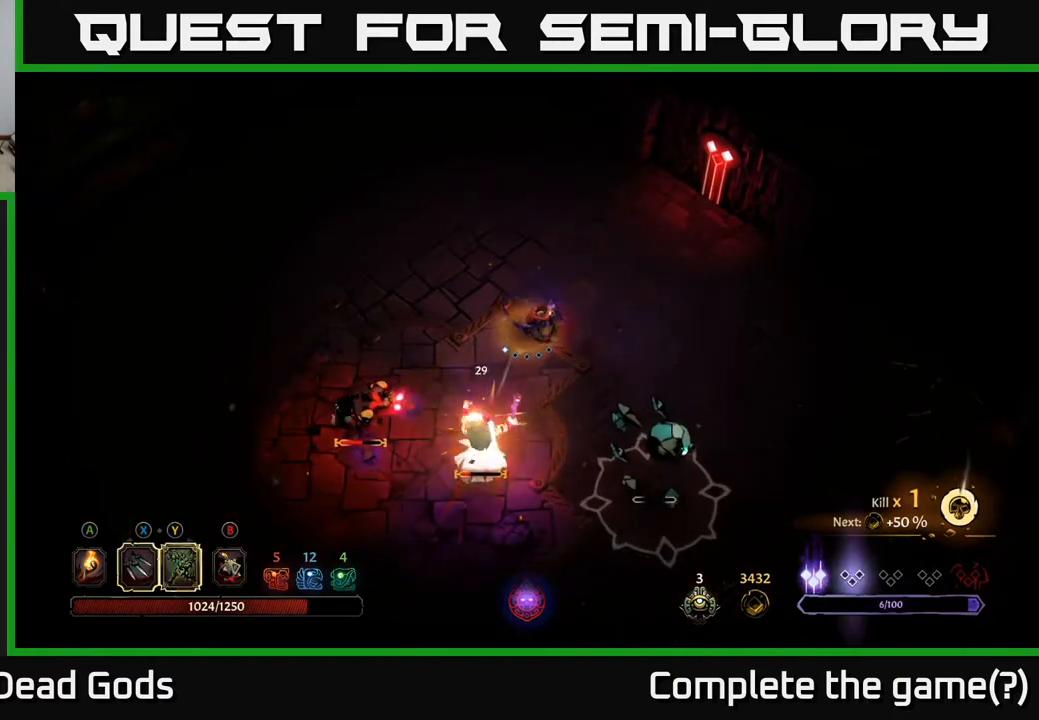
{"buttons": [], "left_stick": "down-left", "right_stick": "center", "events": [[150, "X", "down"], [267, "X", "up"]]}
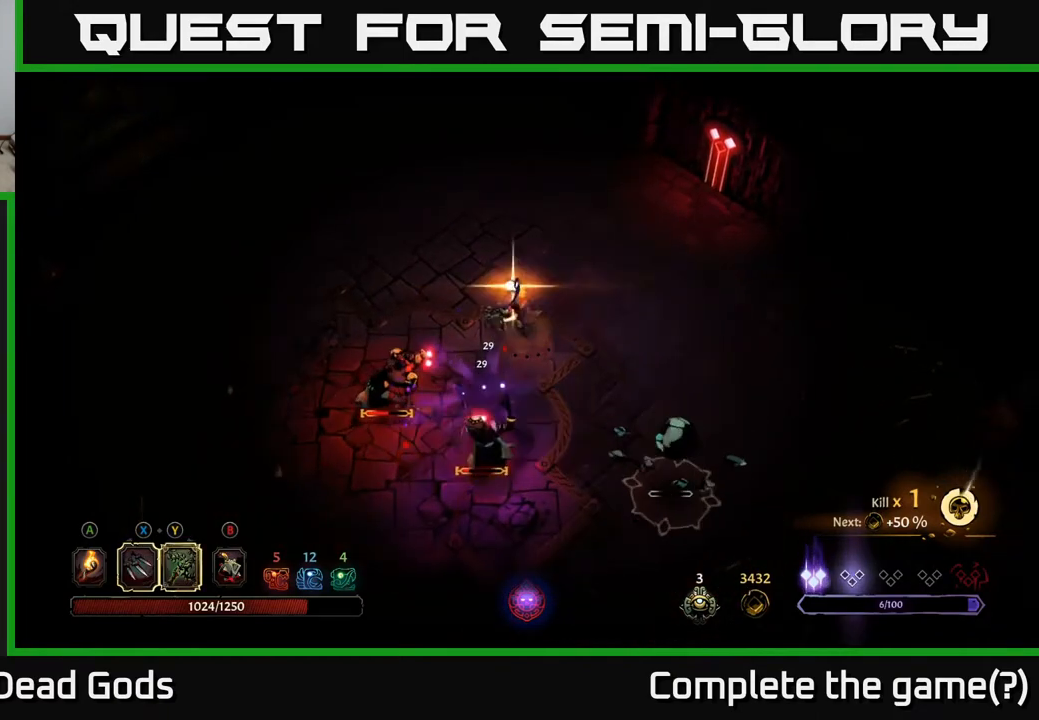
{"buttons": [], "left_stick": "up", "right_stick": "center", "events": [[333, "left_stick", "center"], [483, "left_stick", "up"]]}
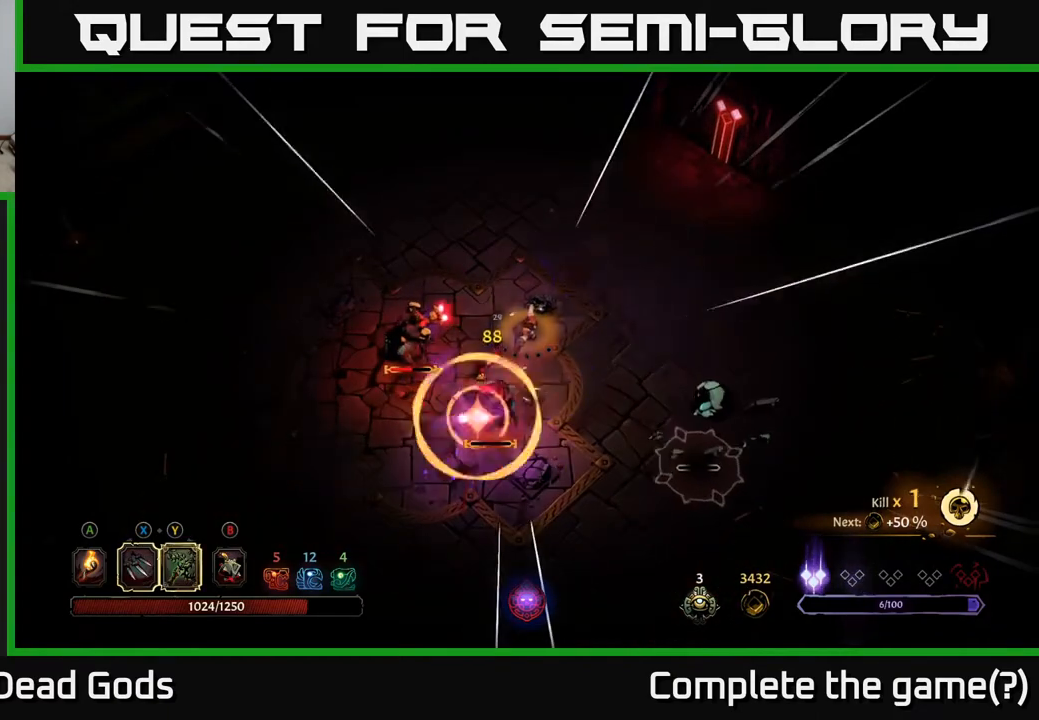
{"buttons": [], "left_stick": "down", "right_stick": "center", "events": [[283, "left_stick", "down-left"], [333, "X", "down"], [367, "left_stick", "down"], [400, "X", "up"]]}
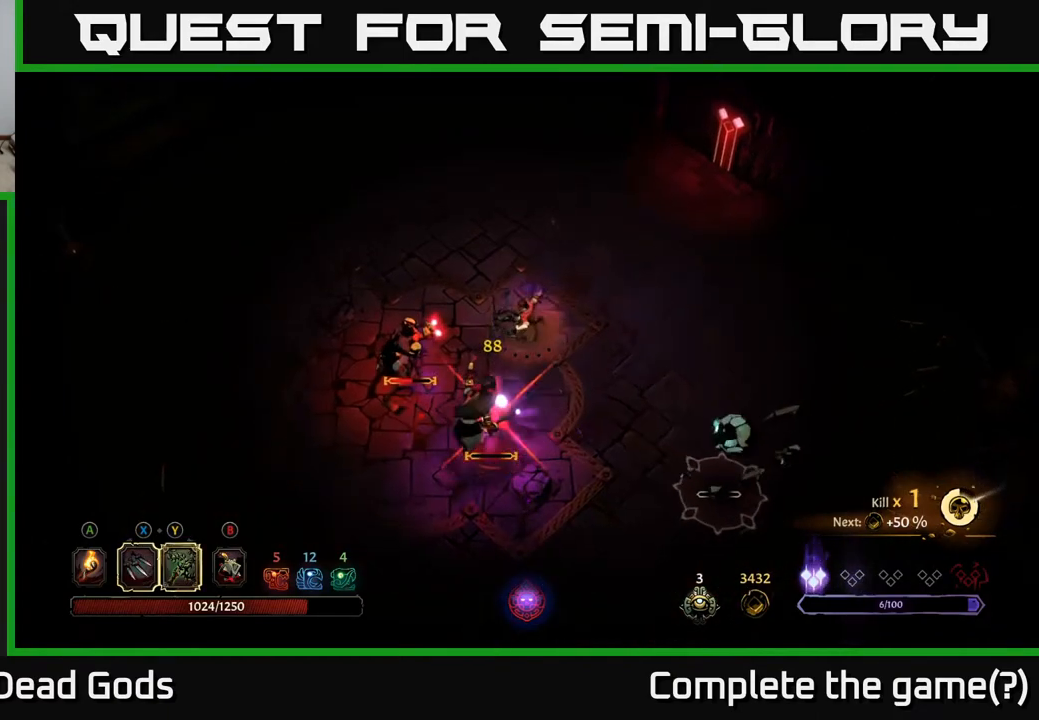
{"buttons": [], "left_stick": "down-left", "right_stick": "center", "events": [[200, "R2", "down"], [317, "R2", "up"], [367, "left_stick", "down-left"]]}
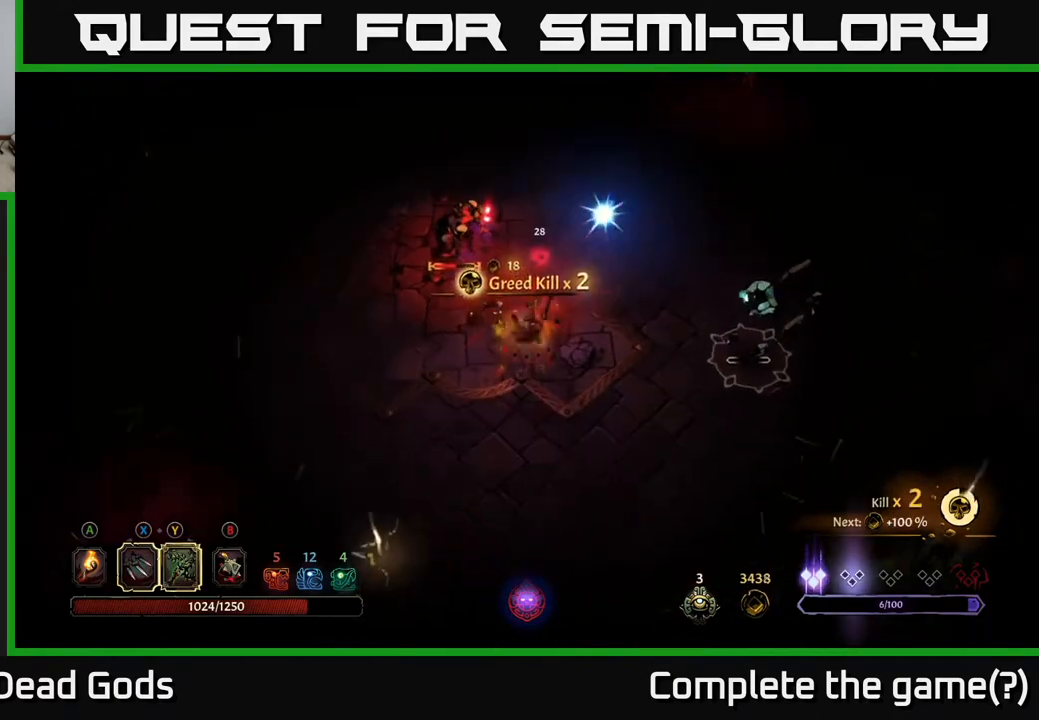
{"buttons": [], "left_stick": "down-left", "right_stick": "center", "events": []}
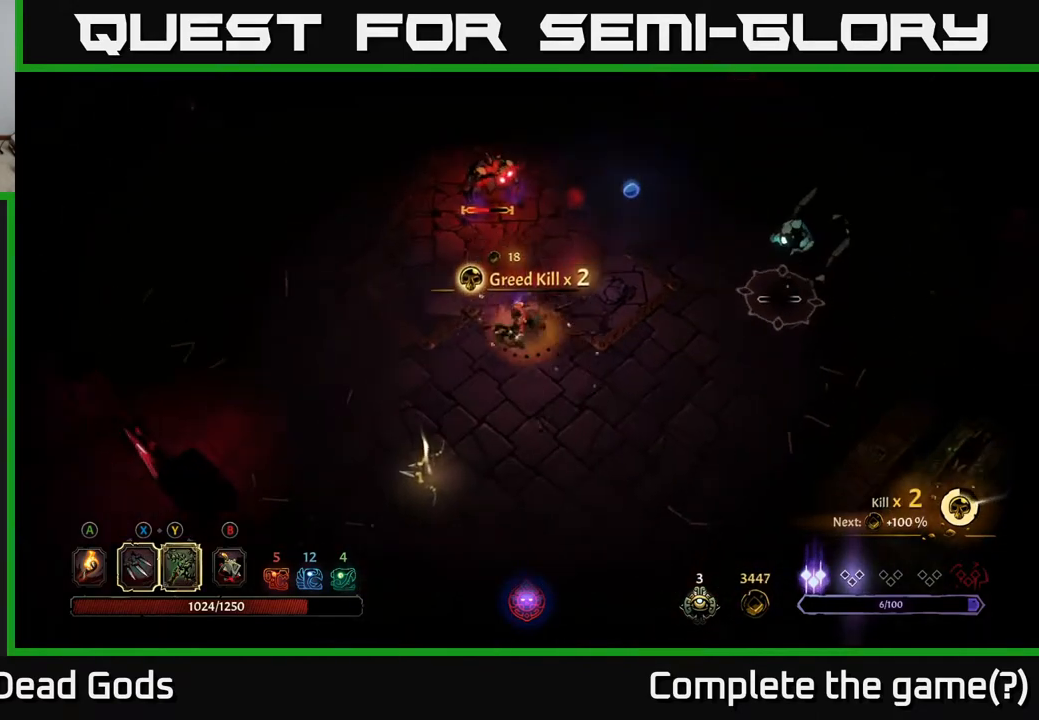
{"buttons": [], "left_stick": "down", "right_stick": "center", "events": [[83, "left_stick", "down-right"], [217, "left_stick", "down"]]}
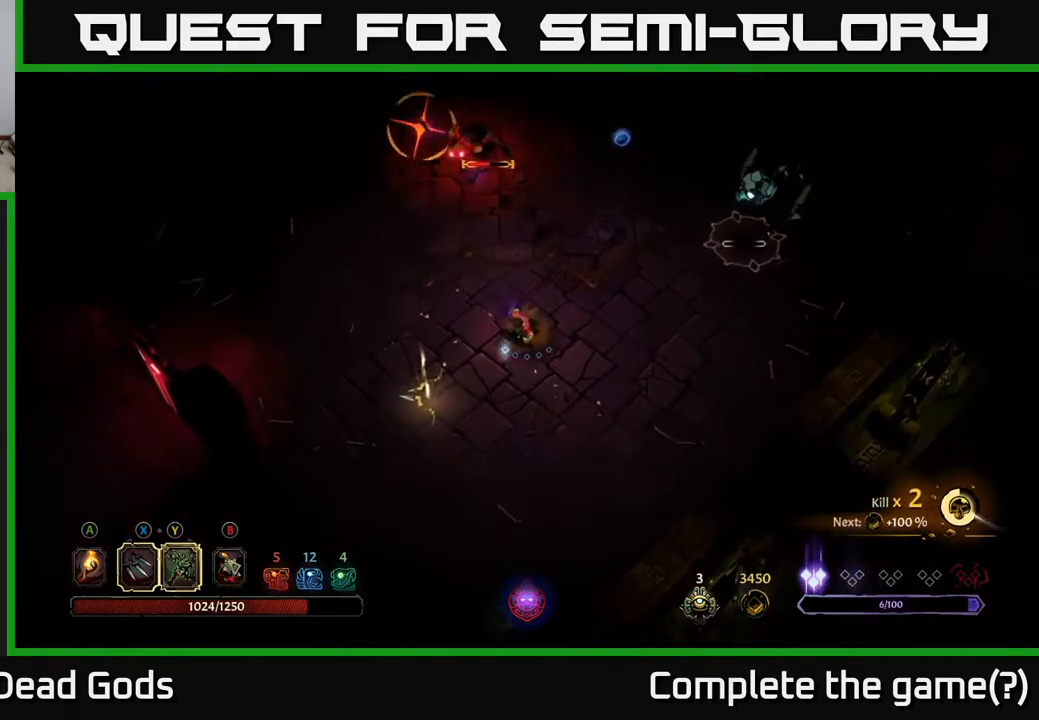
{"buttons": [], "left_stick": "down", "right_stick": "center", "events": []}
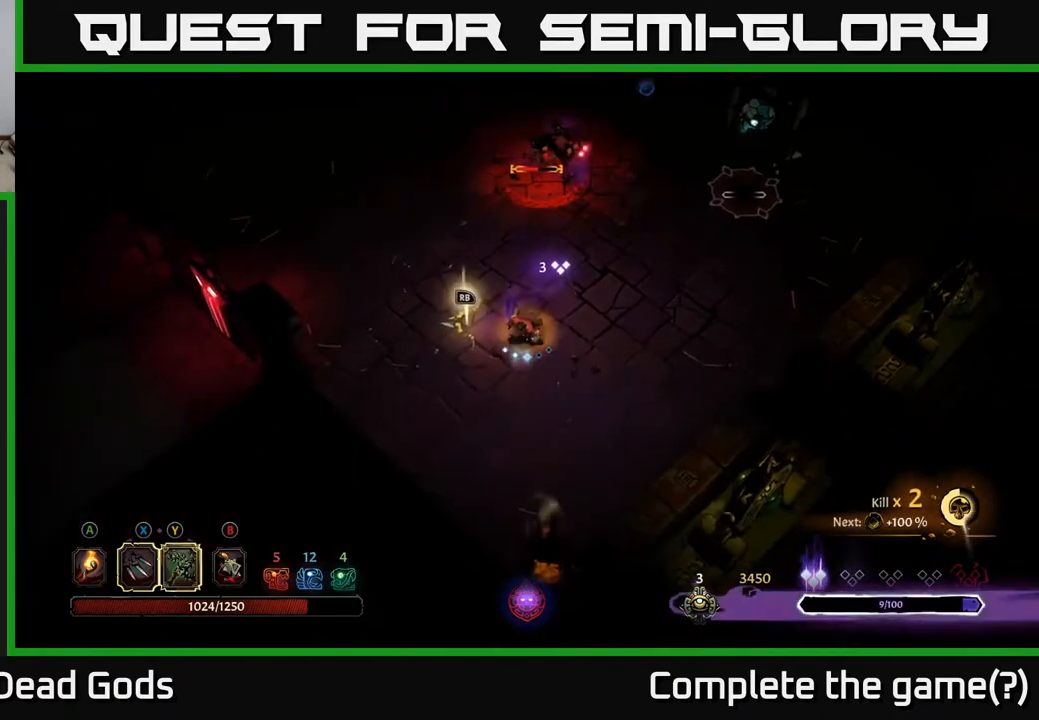
{"buttons": [], "left_stick": "up", "right_stick": "center", "events": [[167, "Y", "down"], [183, "left_stick", "up-right"], [300, "left_stick", "up"], [467, "Y", "up"]]}
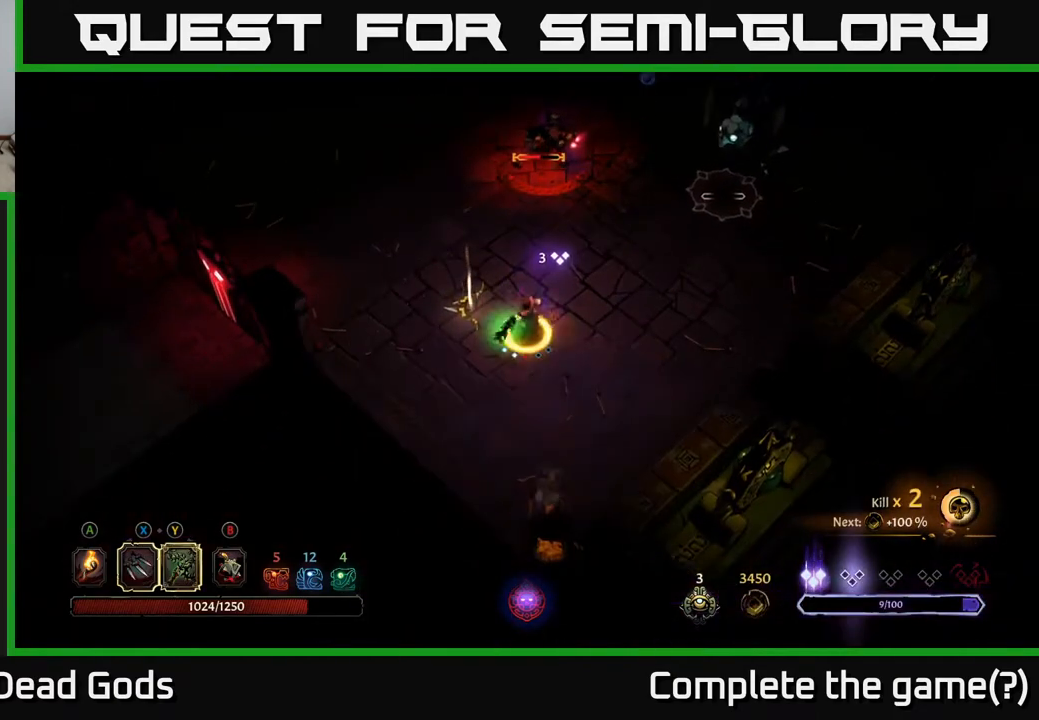
{"buttons": [], "left_stick": "up", "right_stick": "center", "events": []}
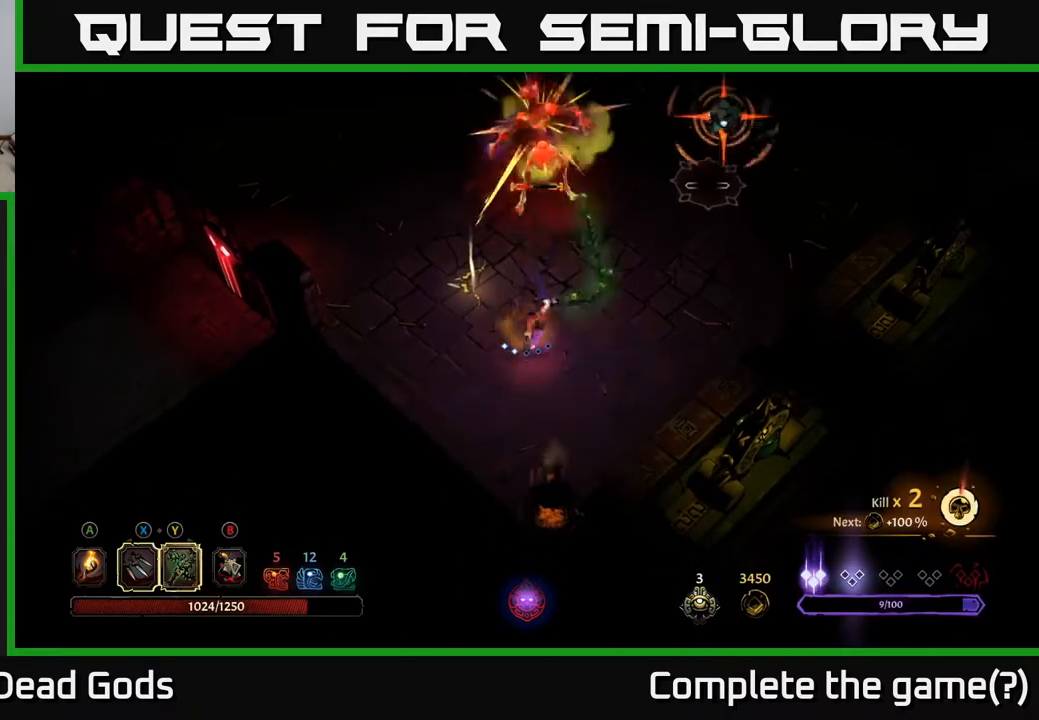
{"buttons": ["X"], "left_stick": "up", "right_stick": "center", "events": [[83, "X", "down"], [233, "X", "up"], [483, "X", "down"]]}
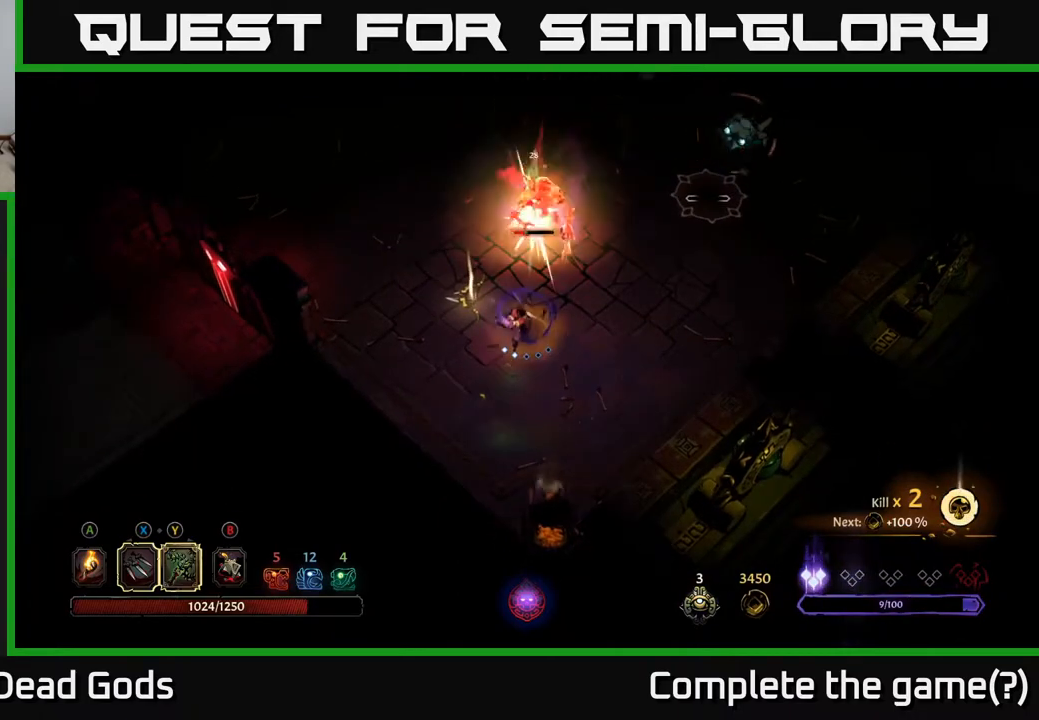
{"buttons": [], "left_stick": "up", "right_stick": "center", "events": [[133, "X", "up"], [283, "X", "down"], [417, "X", "up"]]}
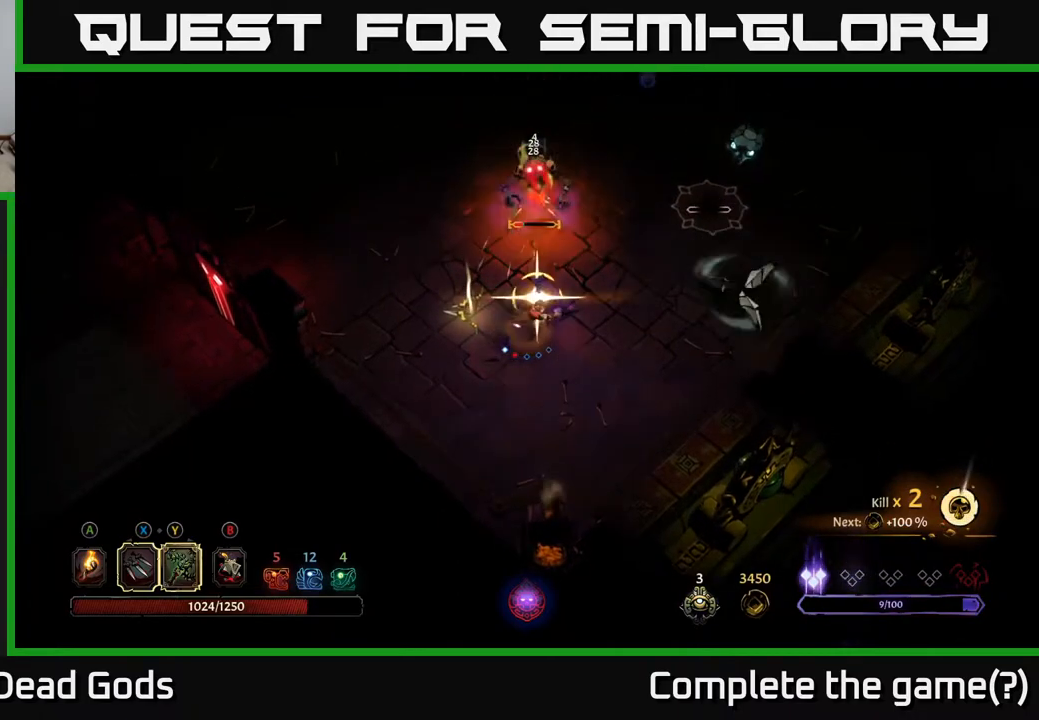
{"buttons": [], "left_stick": "up-left", "right_stick": "center", "events": [[433, "left_stick", "up-left"]]}
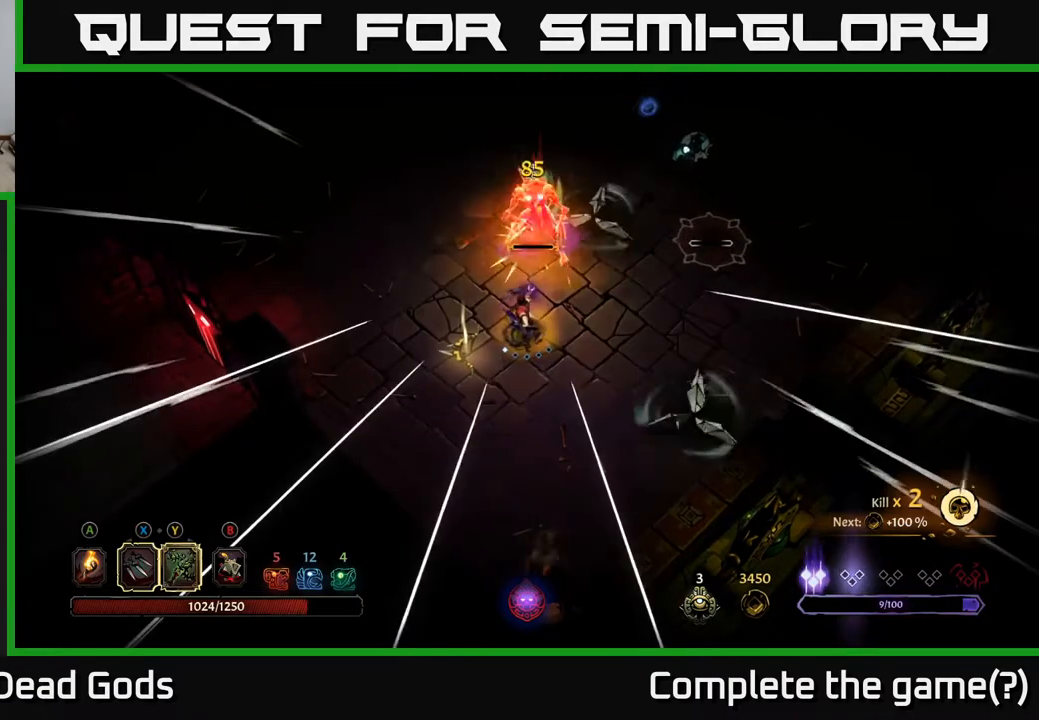
{"buttons": [], "left_stick": "right", "right_stick": "center", "events": [[117, "left_stick", "down-left"], [217, "left_stick", "right"]]}
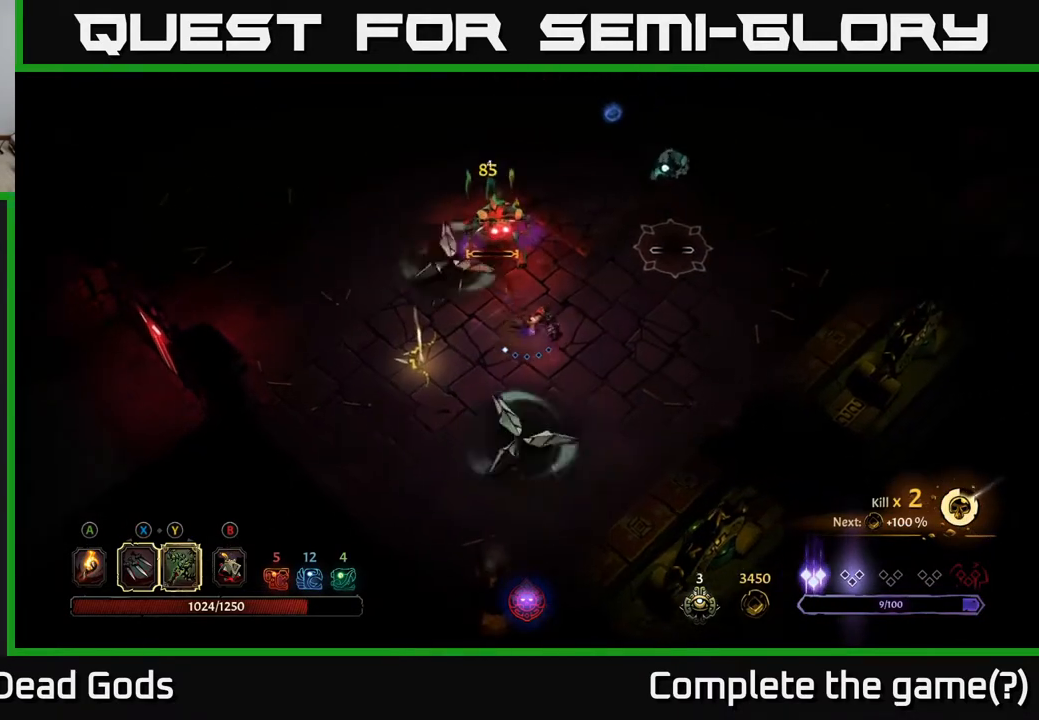
{"buttons": [], "left_stick": "up-left", "right_stick": "center", "events": [[200, "X", "down"], [200, "left_stick", "up"], [267, "X", "up"], [267, "left_stick", "up-left"]]}
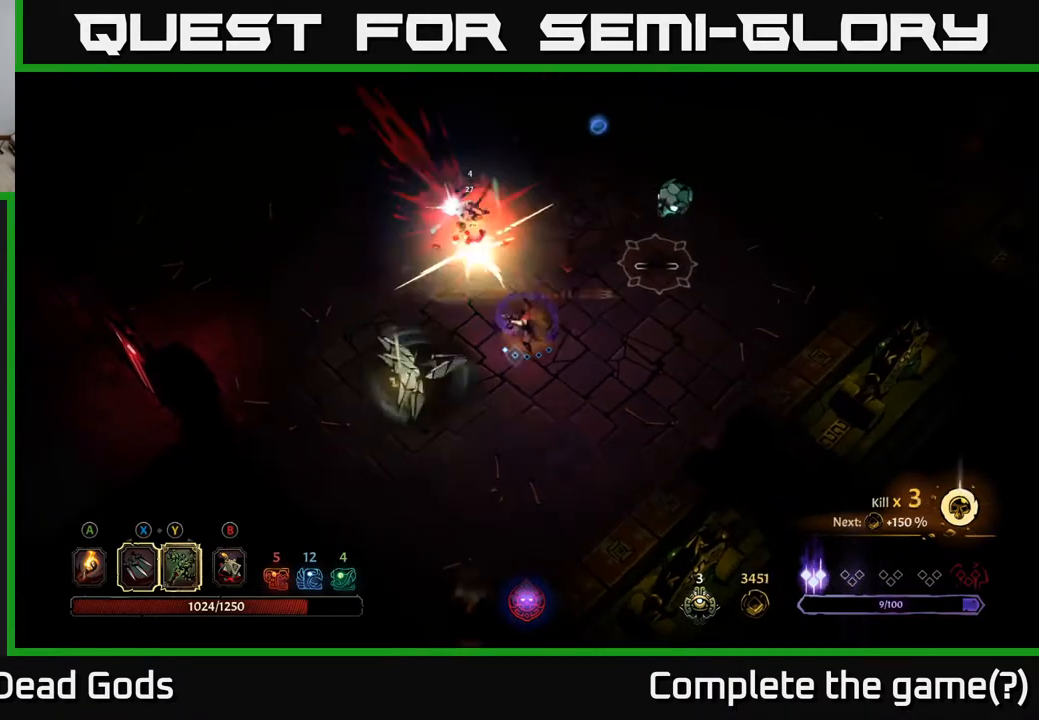
{"buttons": [], "left_stick": "up-right", "right_stick": "center", "events": [[33, "left_stick", "up-right"], [183, "X", "down"], [267, "X", "up"]]}
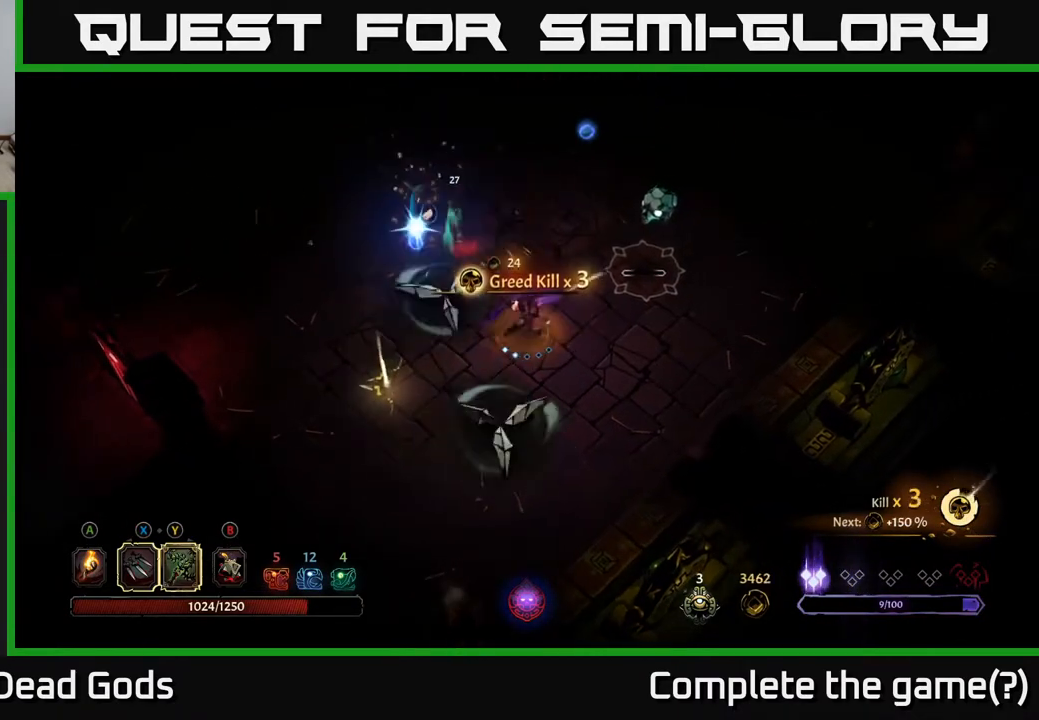
{"buttons": [], "left_stick": "up-right", "right_stick": "center", "events": [[200, "X", "down"], [283, "X", "up"]]}
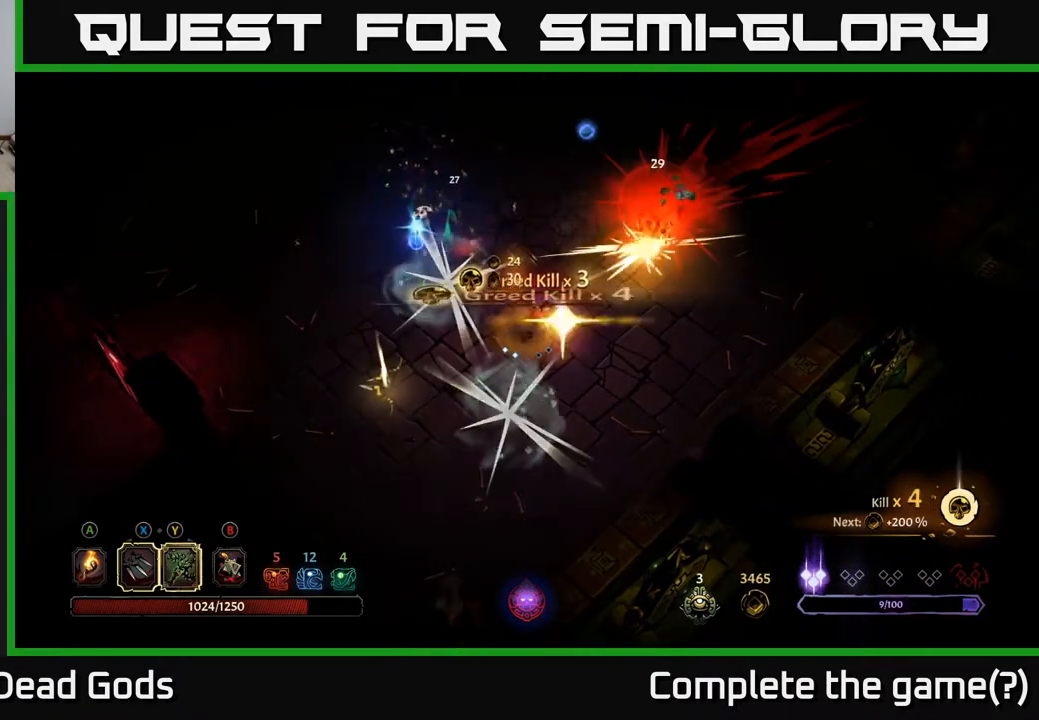
{"buttons": ["A"], "left_stick": "left", "right_stick": "center", "events": [[17, "left_stick", "center"], [133, "left_stick", "down-left"], [233, "left_stick", "left"], [400, "A", "down"]]}
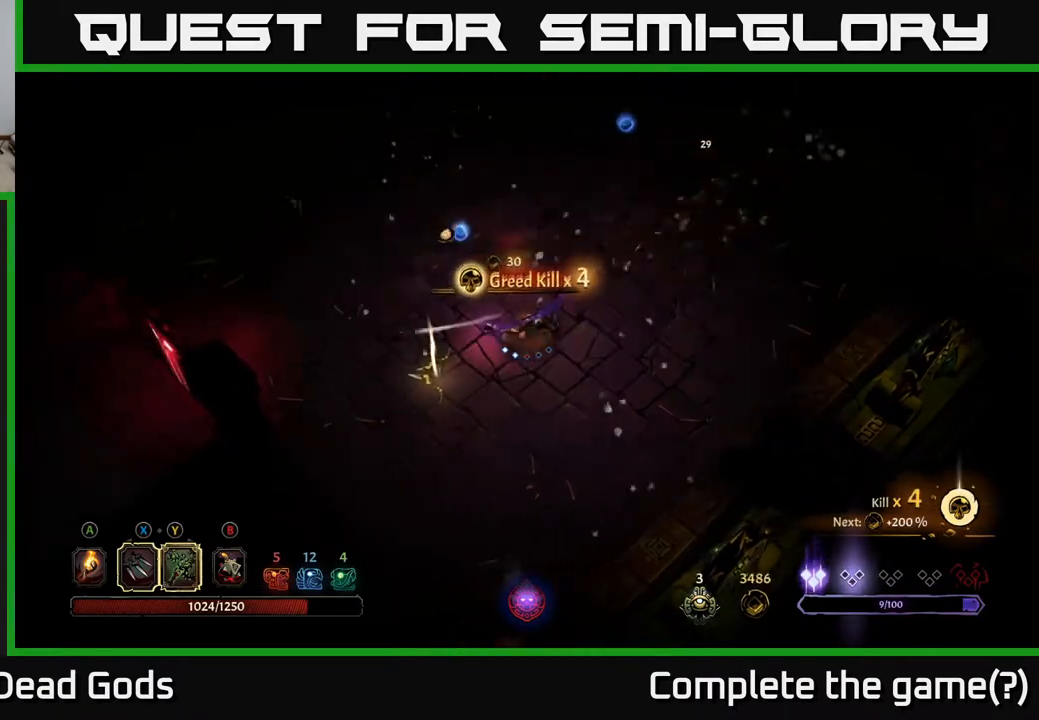
{"buttons": [], "left_stick": "down-left", "right_stick": "center", "events": [[33, "A", "up"], [167, "left_stick", "down-left"]]}
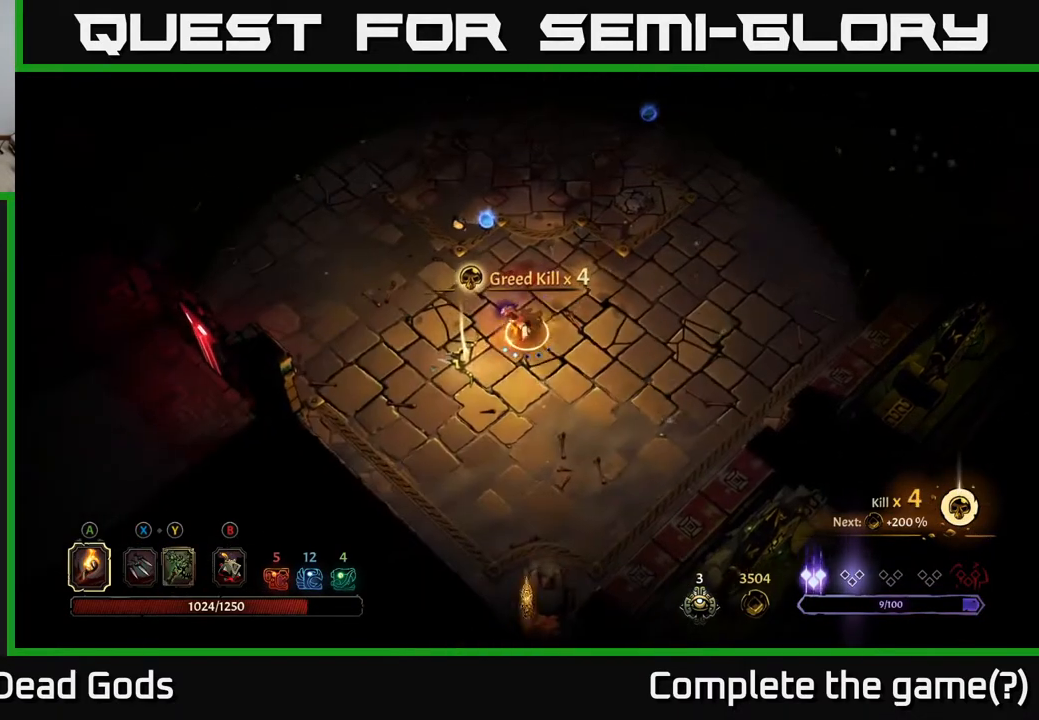
{"buttons": [], "left_stick": "center", "right_stick": "center", "events": [[250, "R1", "down"], [300, "left_stick", "center"], [333, "R1", "up"]]}
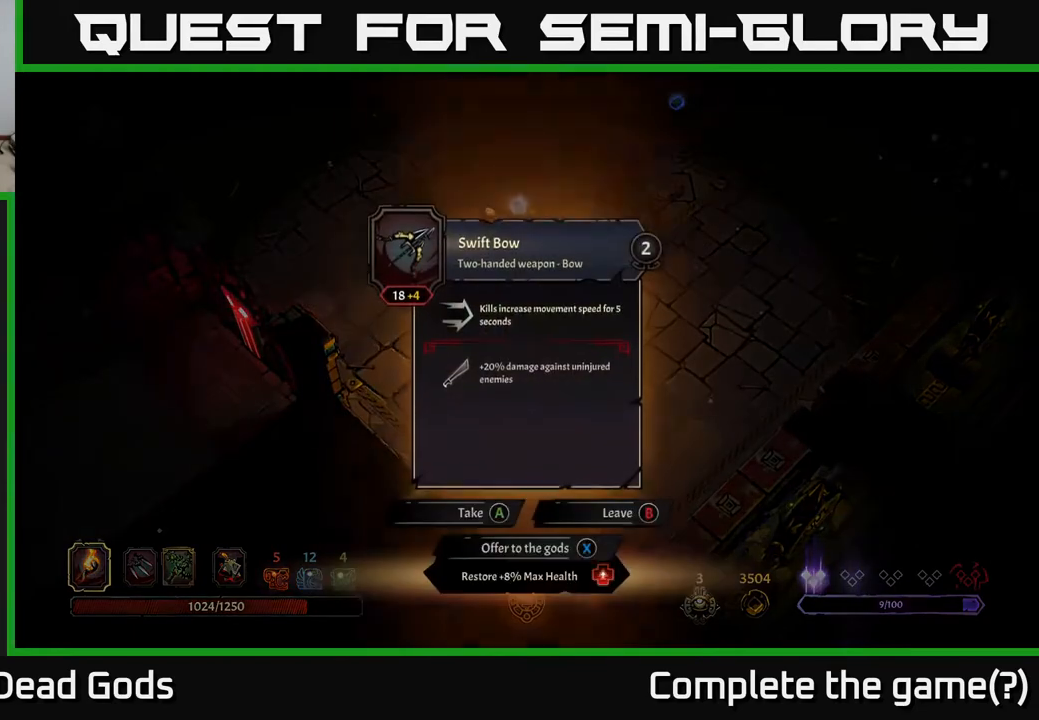
{"buttons": [], "left_stick": "center", "right_stick": "center", "events": []}